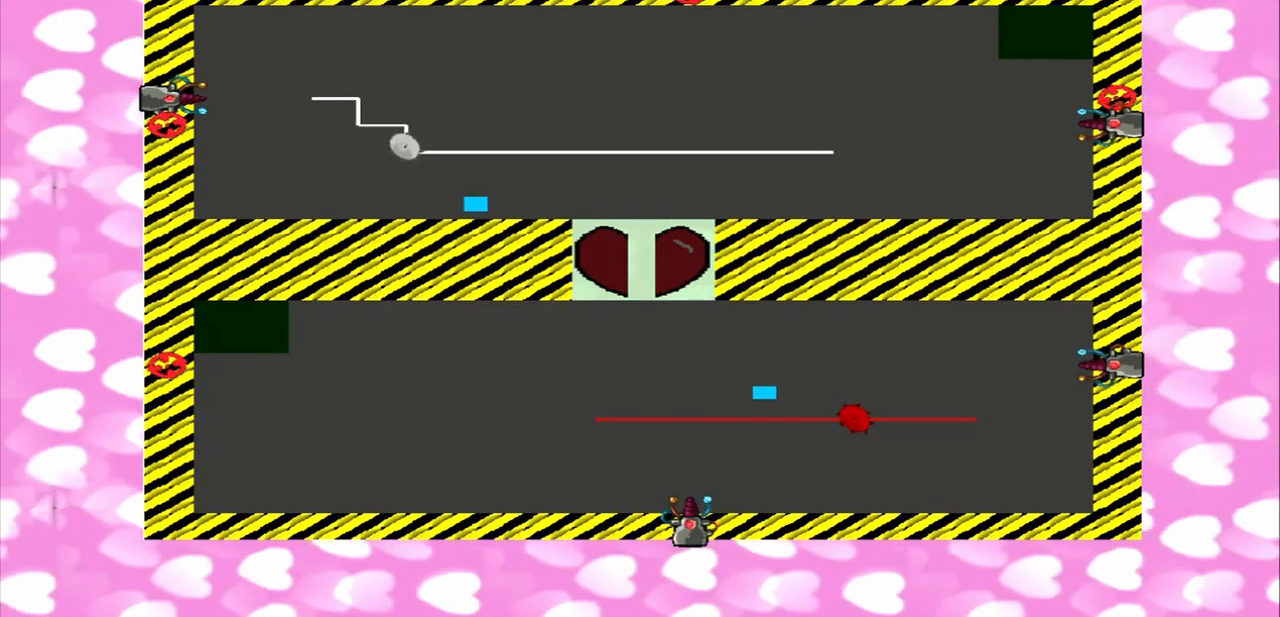
Gameplay with a controller (PlayStation layout); each line is a JSON object with the inputs held at the frame after it (dt_ms = milliseconds from this image to that frame). "events" lists button and stick changes between this image and that frame as [ms after this image, input, new state], when the widget could be followed in between. Not read: L3 R3.
{"dt_ms": 500, "buttons": [], "left_stick": "center", "right_stick": "center", "events": [[417, "left_stick", "left"], [500, "left_stick", "center"]]}
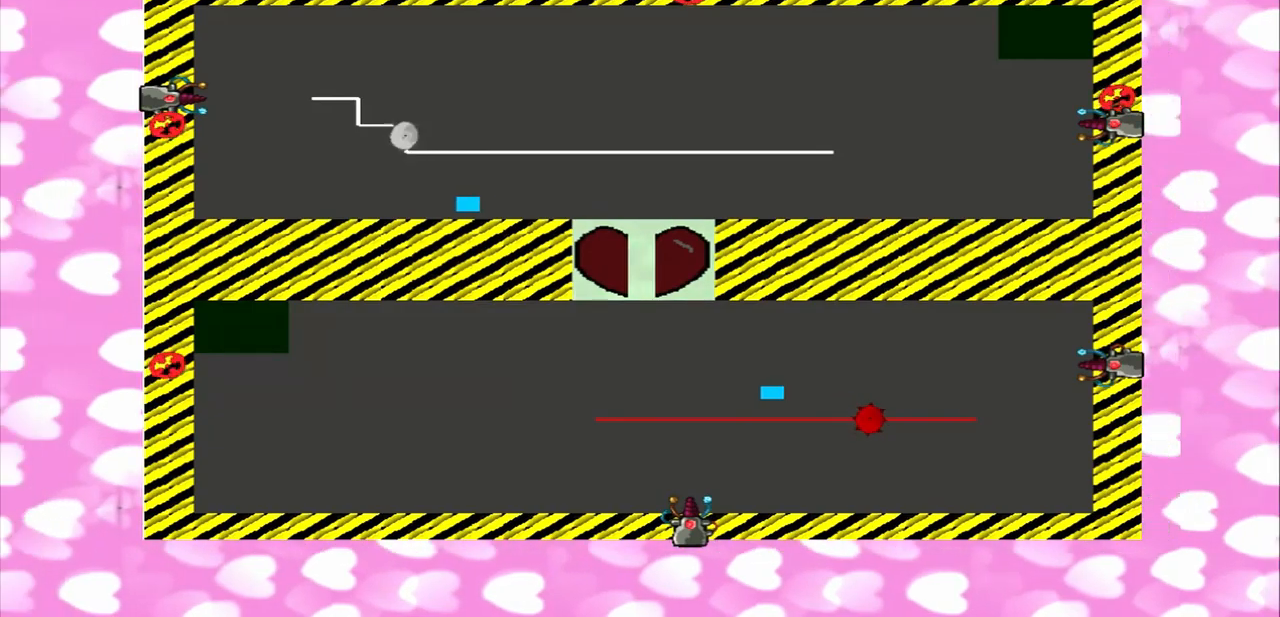
{"dt_ms": 500, "buttons": [], "left_stick": "center", "right_stick": "center", "events": []}
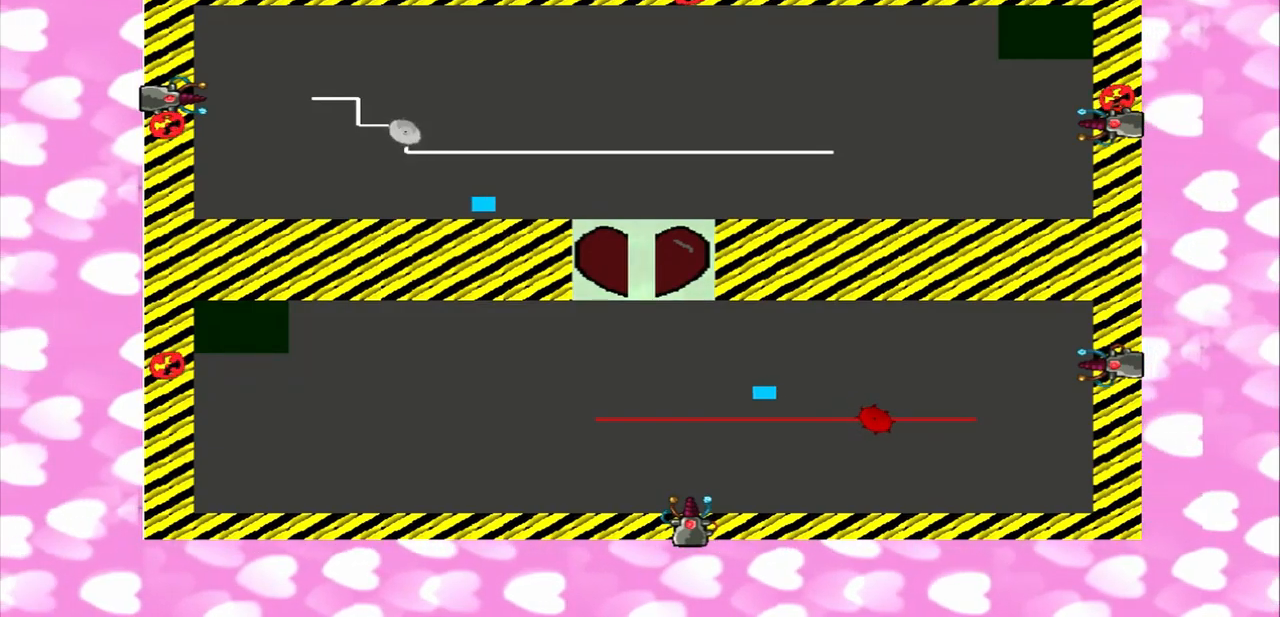
{"dt_ms": 500, "buttons": [], "left_stick": "left", "right_stick": "center", "events": [[458, "left_stick", "left"]]}
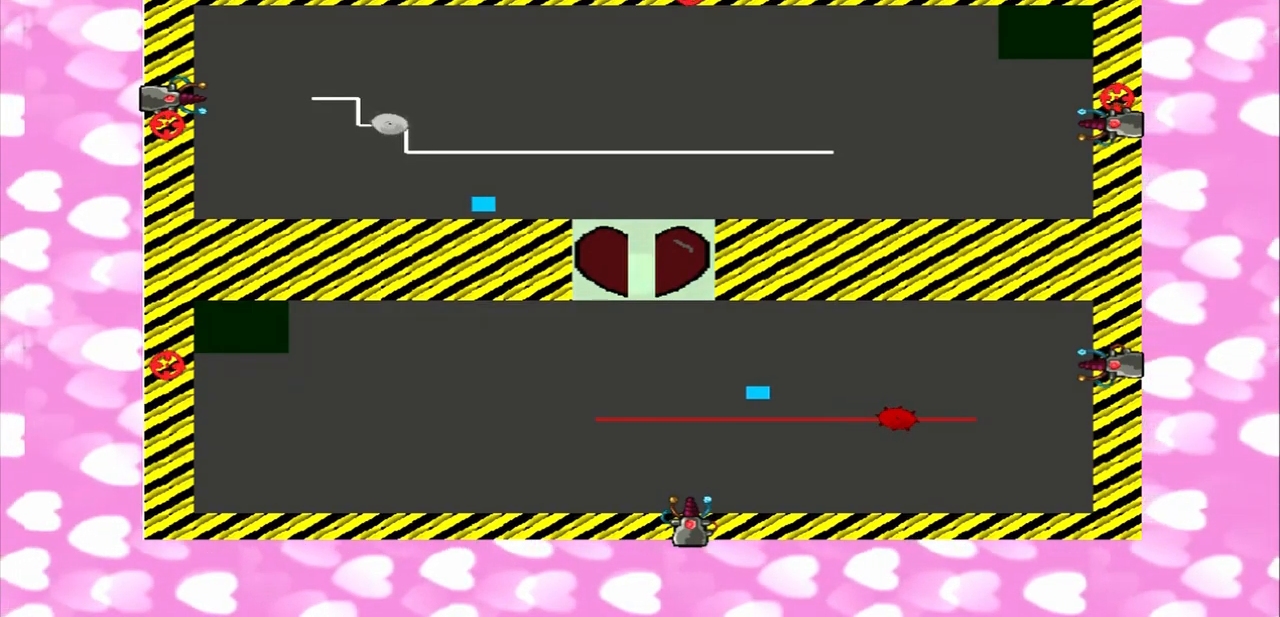
{"dt_ms": 500, "buttons": [], "left_stick": "center", "right_stick": "center", "events": [[333, "left_stick", "center"]]}
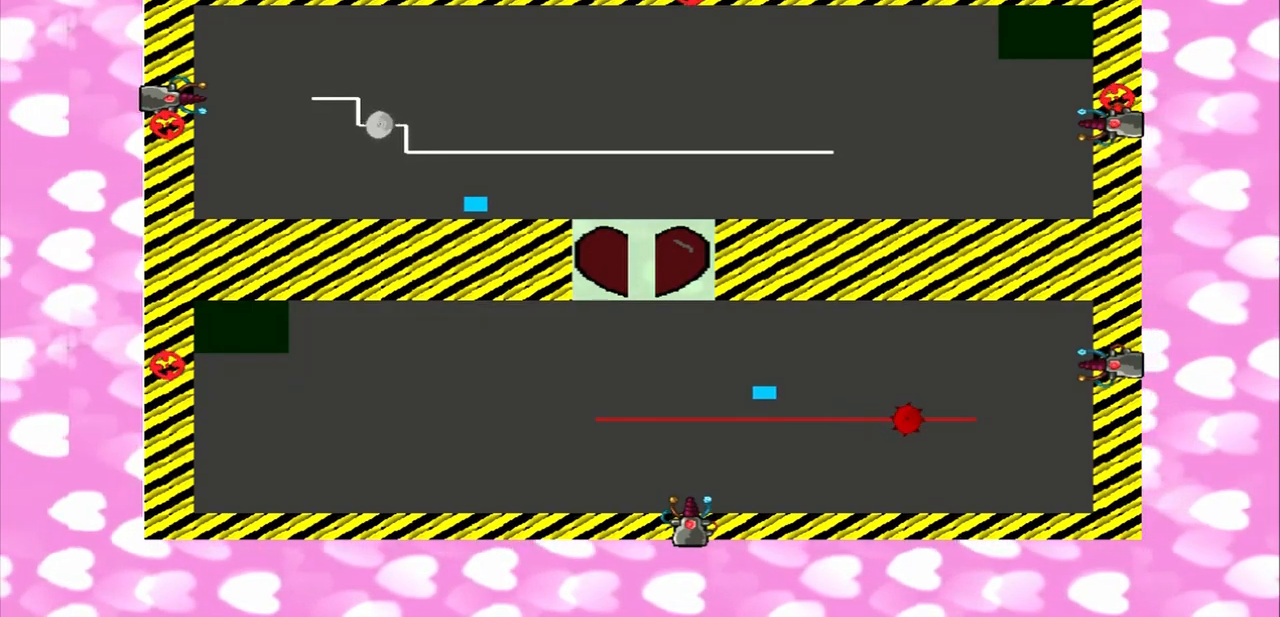
{"dt_ms": 500, "buttons": [], "left_stick": "center", "right_stick": "center", "events": []}
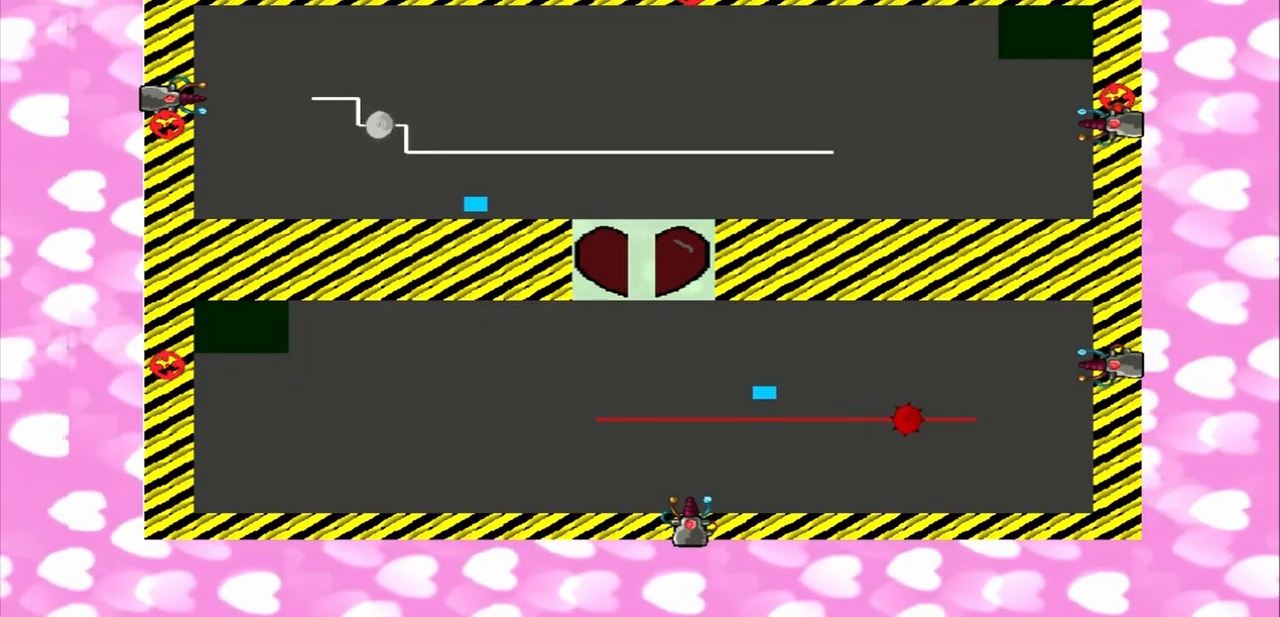
{"dt_ms": 500, "buttons": [], "left_stick": "center", "right_stick": "center", "events": []}
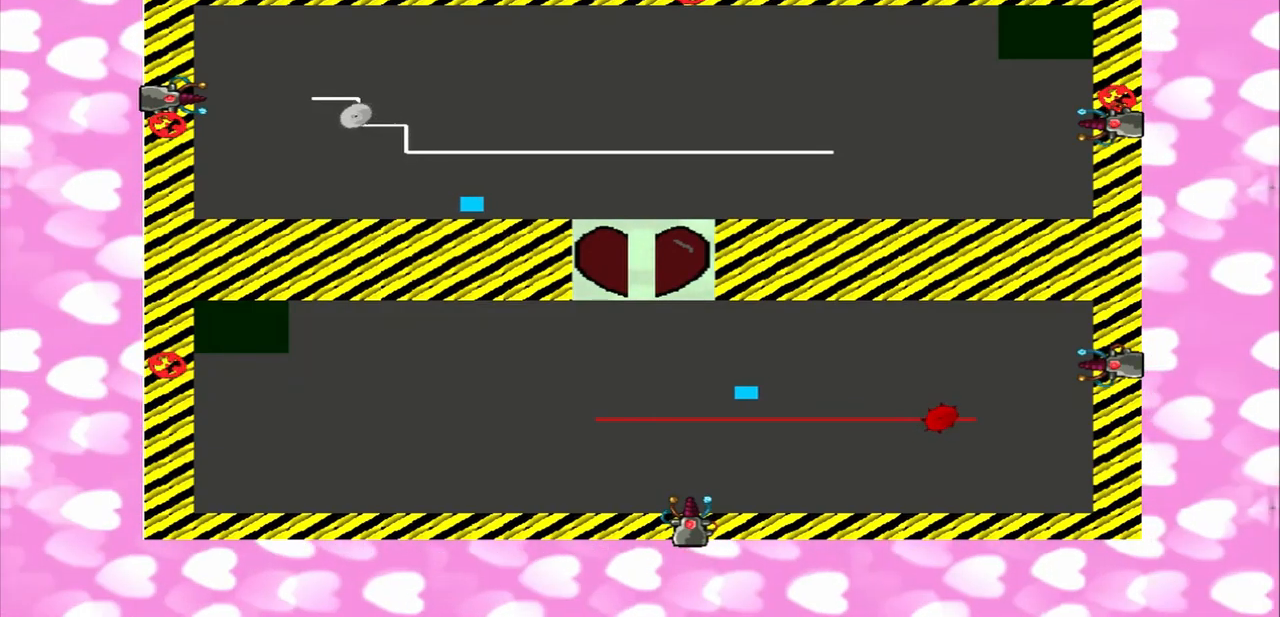
{"dt_ms": 500, "buttons": [], "left_stick": "center", "right_stick": "center"}
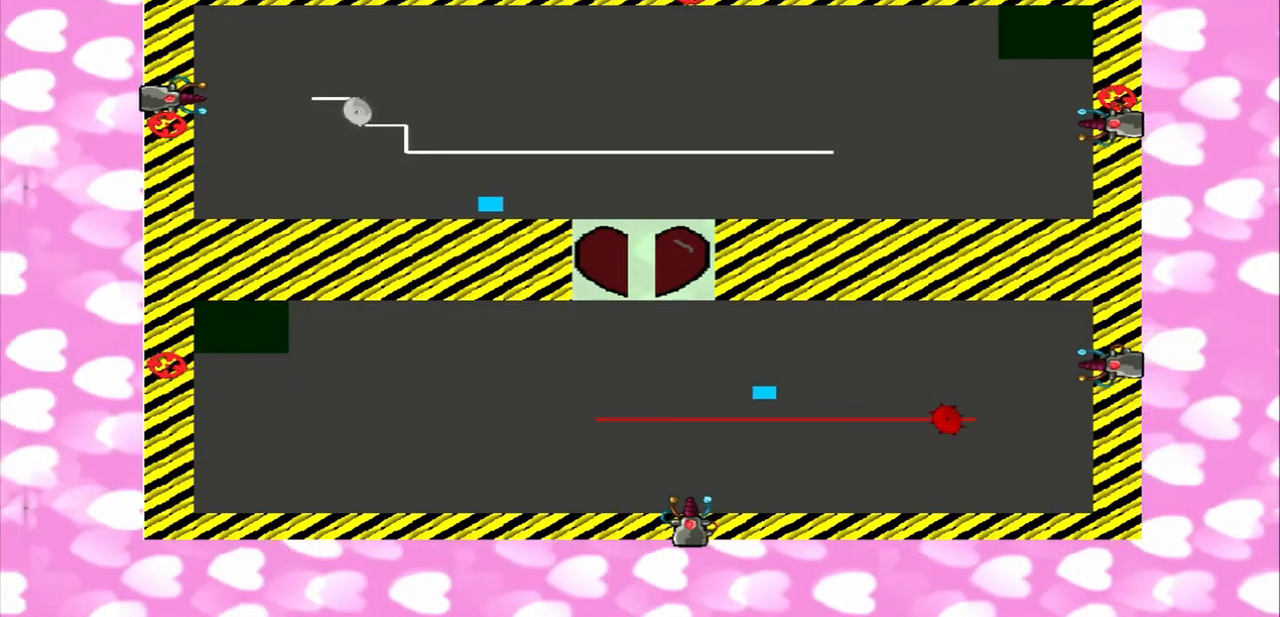
{"dt_ms": 500, "buttons": [], "left_stick": "center", "right_stick": "center", "events": [[83, "left_stick", "left"], [333, "left_stick", "center"]]}
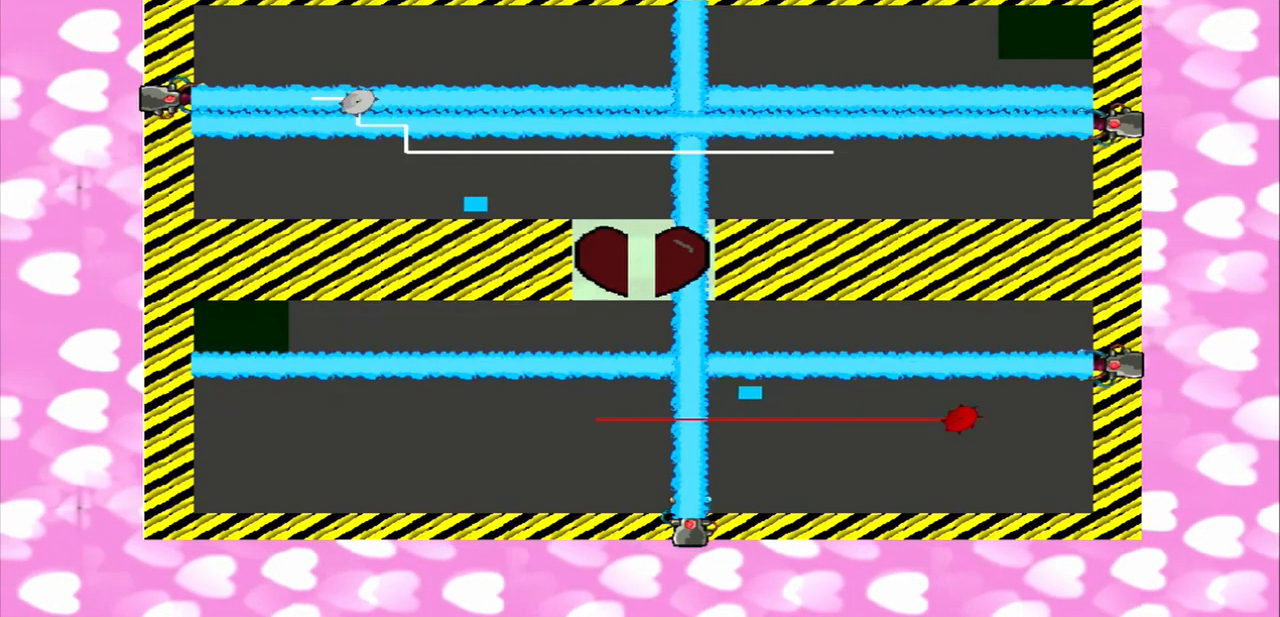
{"dt_ms": 500, "buttons": [], "left_stick": "left", "right_stick": "center", "events": [[125, "left_stick", "left"]]}
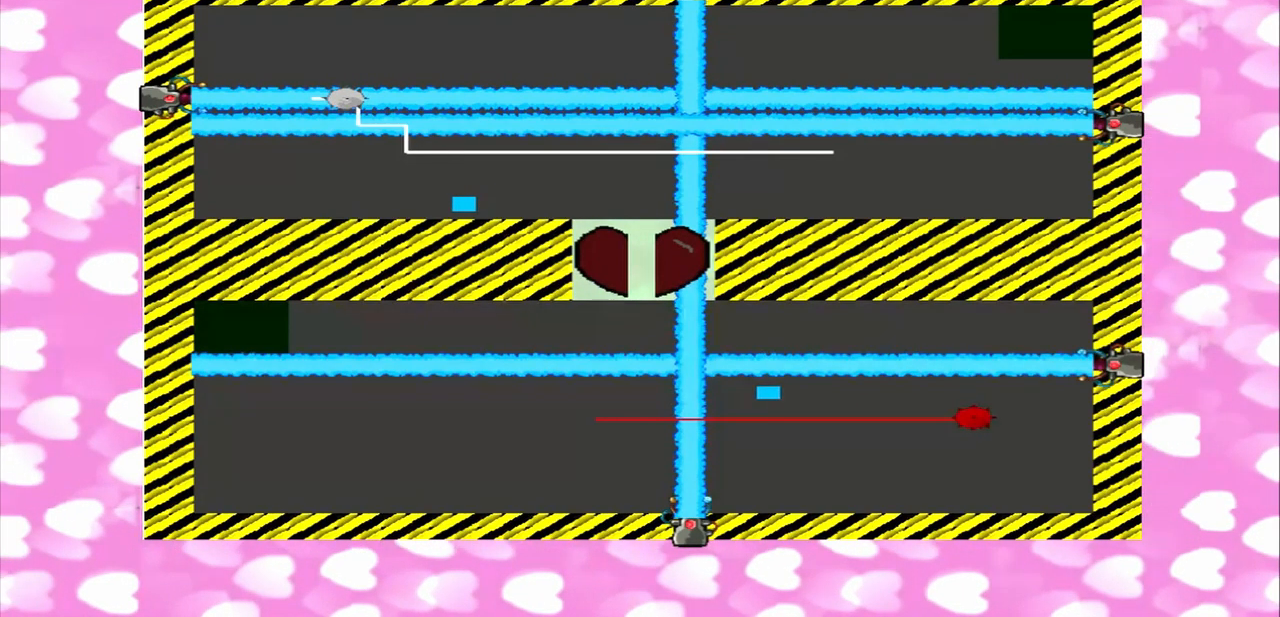
{"dt_ms": 541, "buttons": [], "left_stick": "left", "right_stick": "center", "events": [[125, "left_stick", "center"], [500, "left_stick", "left"]]}
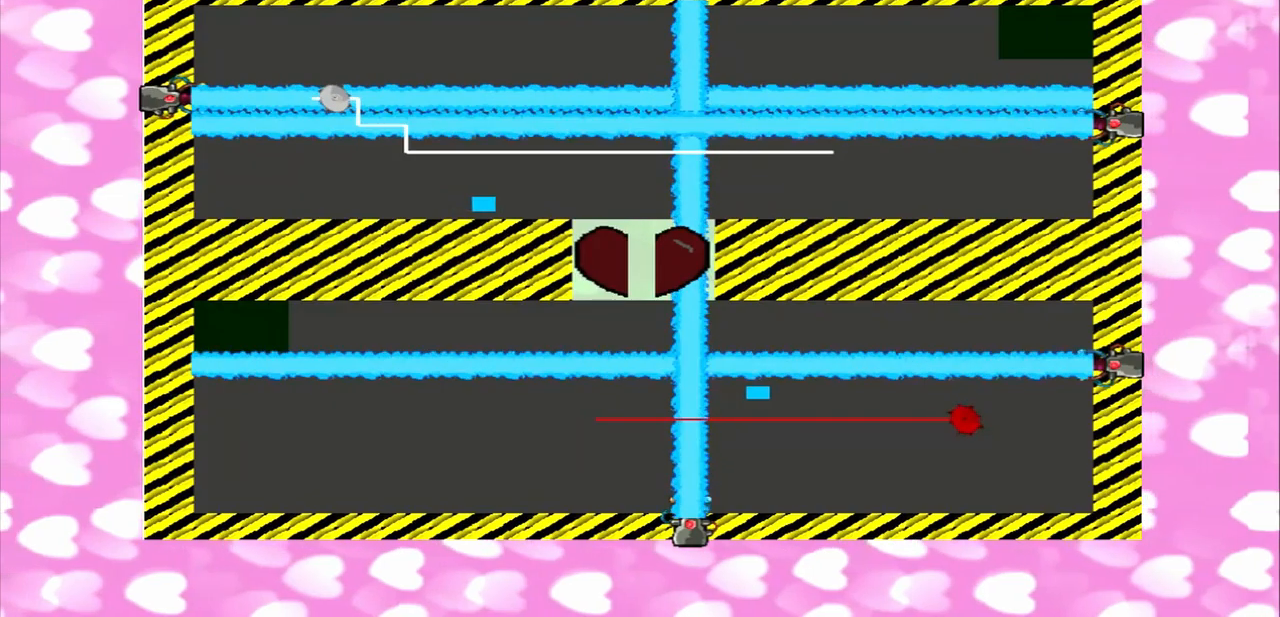
{"dt_ms": 500, "buttons": [], "left_stick": "left", "right_stick": "center", "events": []}
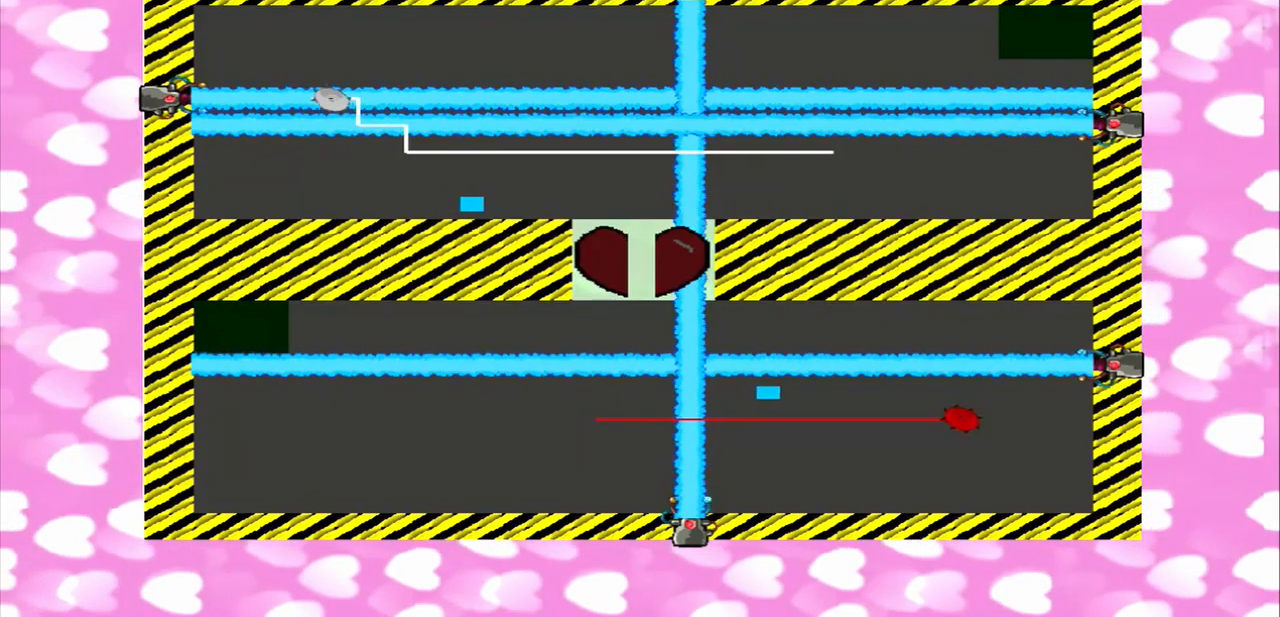
{"dt_ms": 500, "buttons": [], "left_stick": "left", "right_stick": "center", "events": []}
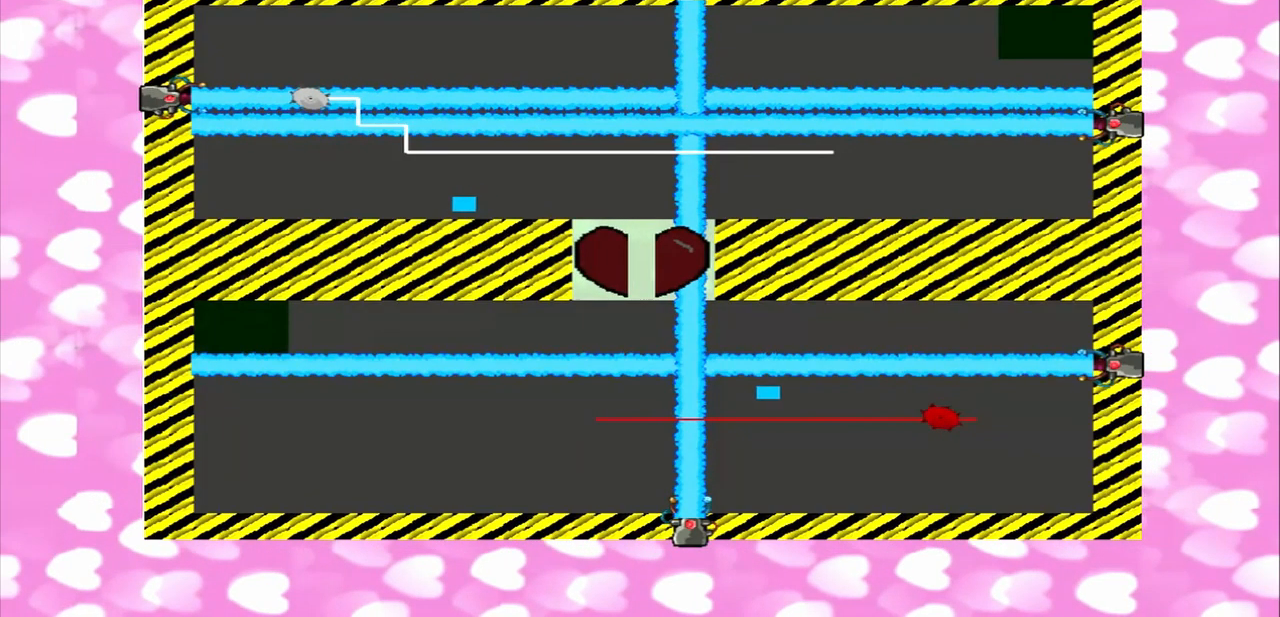
{"dt_ms": 500, "buttons": [], "left_stick": "center", "right_stick": "center"}
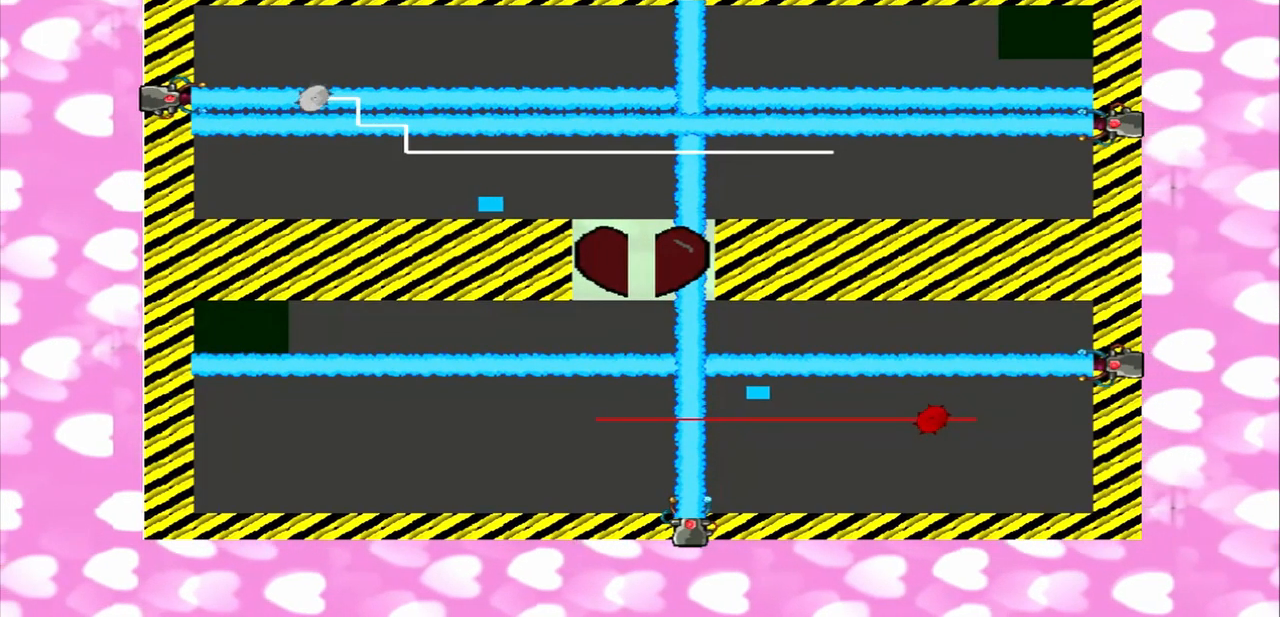
{"dt_ms": 500, "buttons": [], "left_stick": "left", "right_stick": "center", "events": [[84, "left_stick", "left"]]}
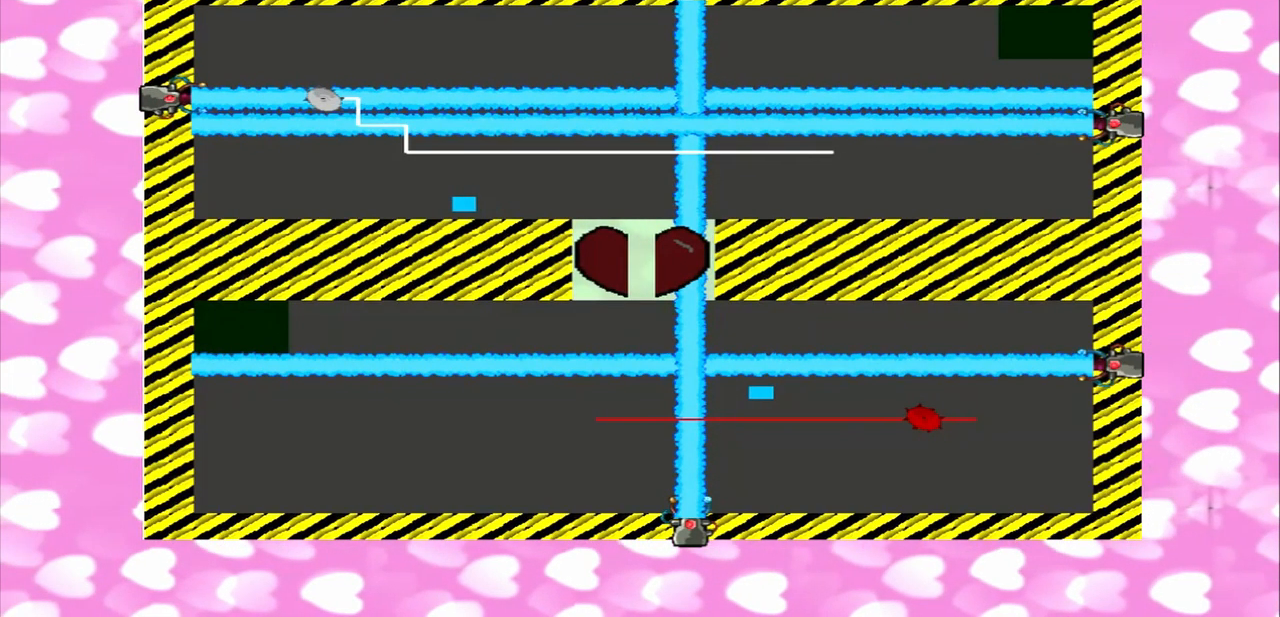
{"dt_ms": 500, "buttons": [], "left_stick": "left", "right_stick": "center", "events": []}
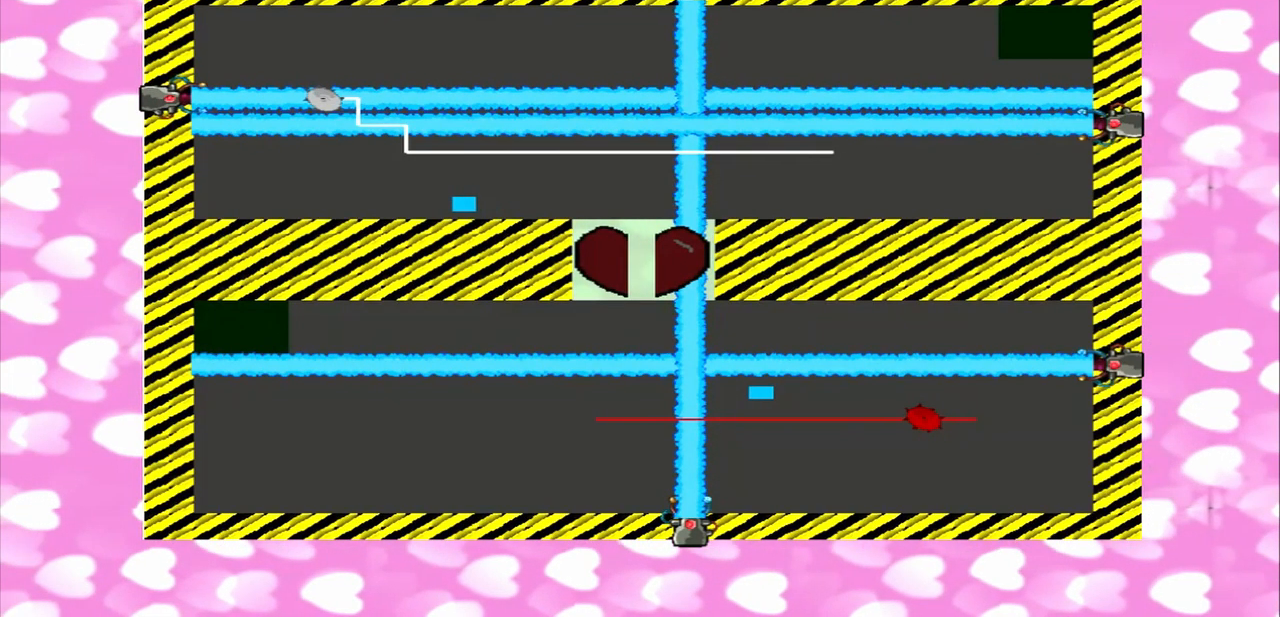
{"dt_ms": 500, "buttons": [], "left_stick": "center", "right_stick": "center", "events": [[167, "left_stick", "center"]]}
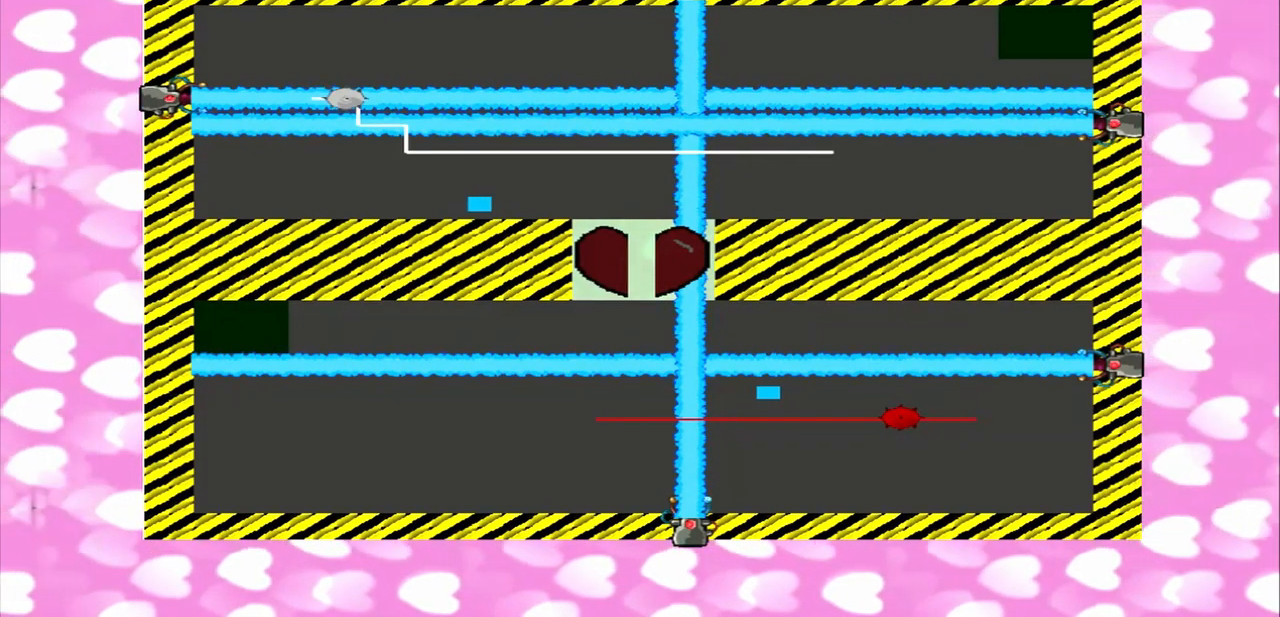
{"dt_ms": 500, "buttons": [], "left_stick": "left", "right_stick": "center", "events": [[375, "left_stick", "left"]]}
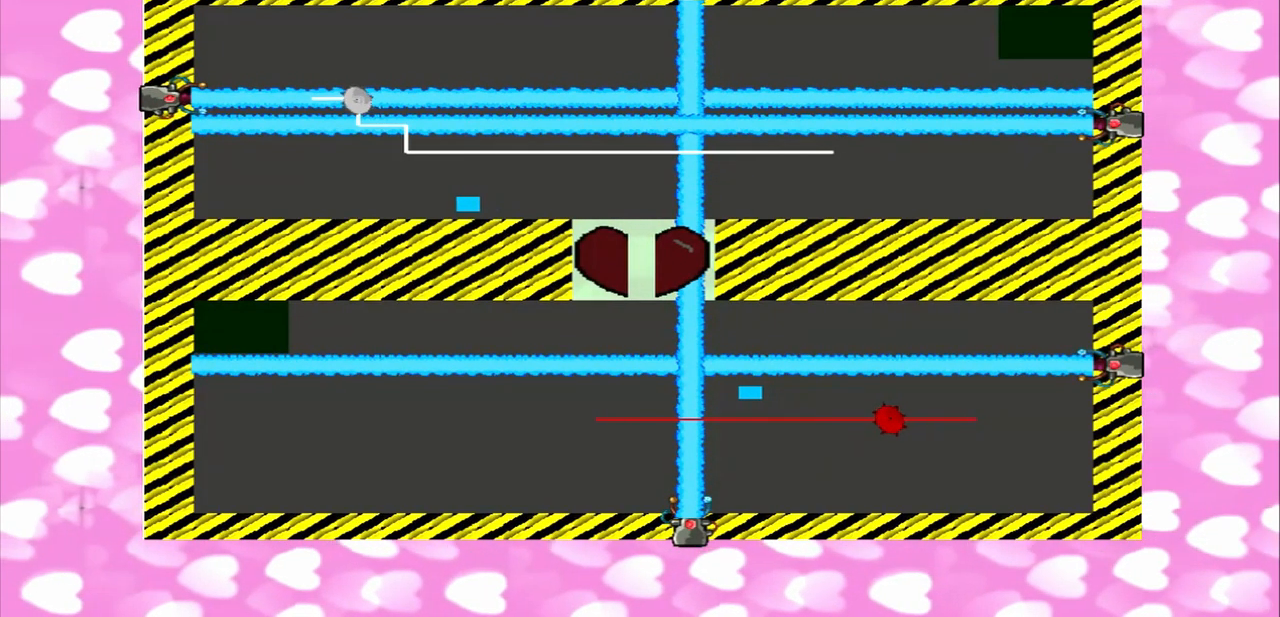
{"dt_ms": 500, "buttons": [], "left_stick": "left", "right_stick": "center", "events": [[375, "left_stick", "center"], [459, "left_stick", "left"]]}
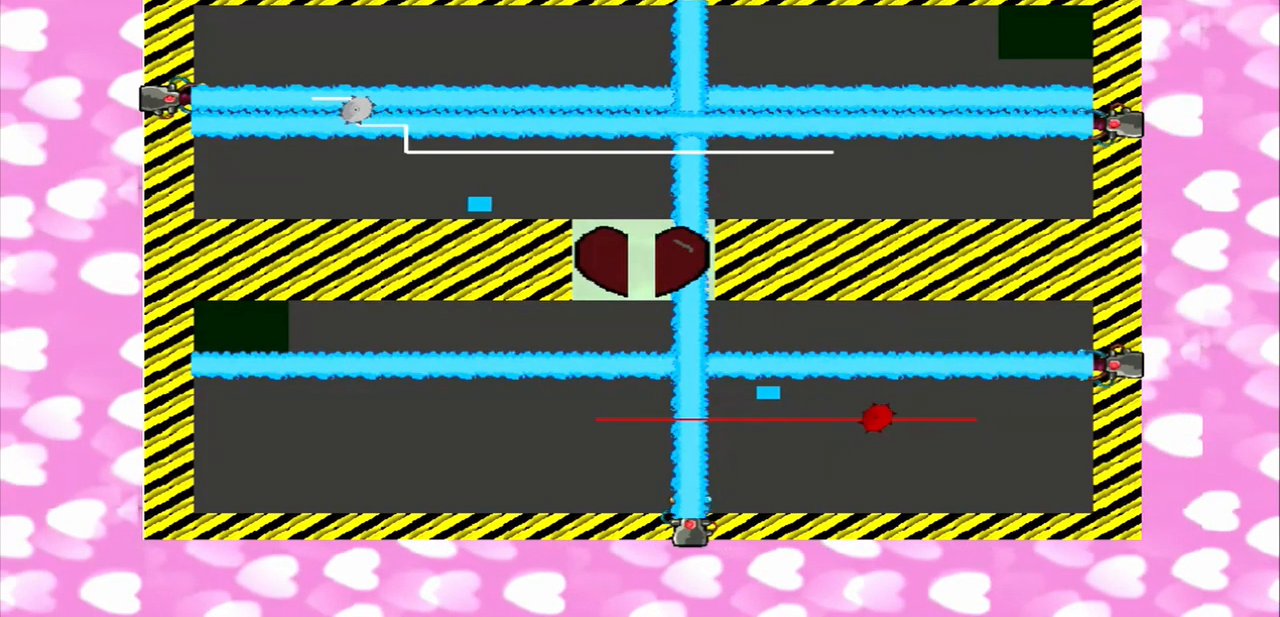
{"dt_ms": 1000, "buttons": [], "left_stick": "left", "right_stick": "center"}
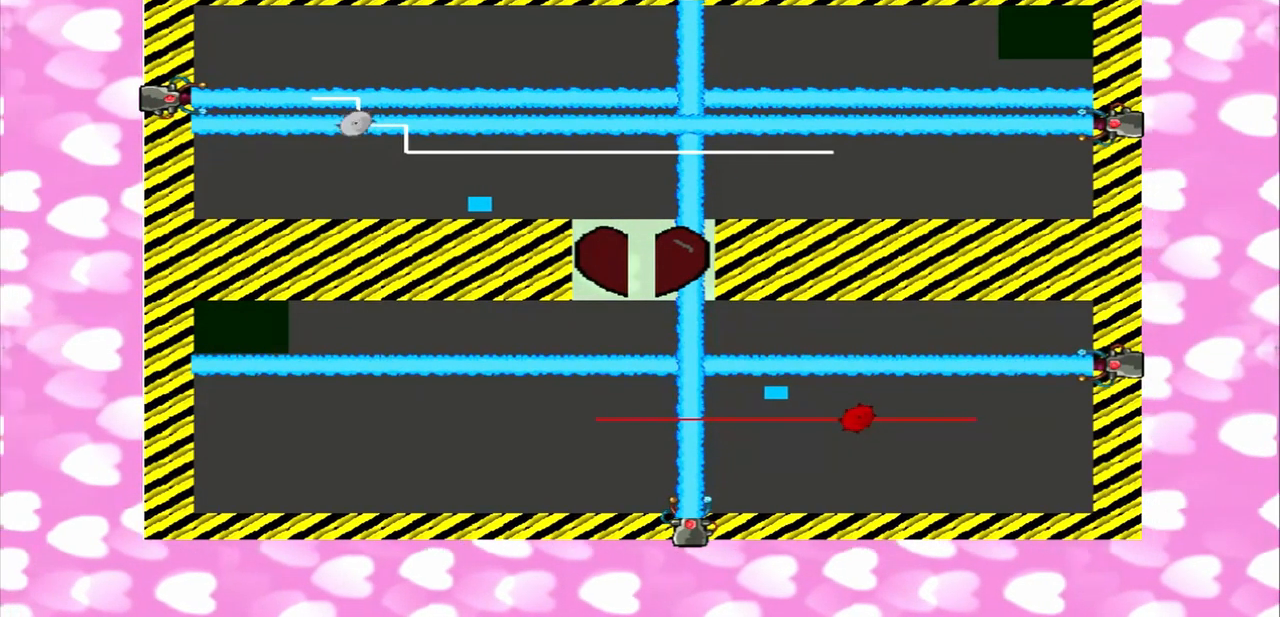
{"dt_ms": 459, "buttons": [], "left_stick": "center", "right_stick": "center", "events": [[168, "left_stick", "center"]]}
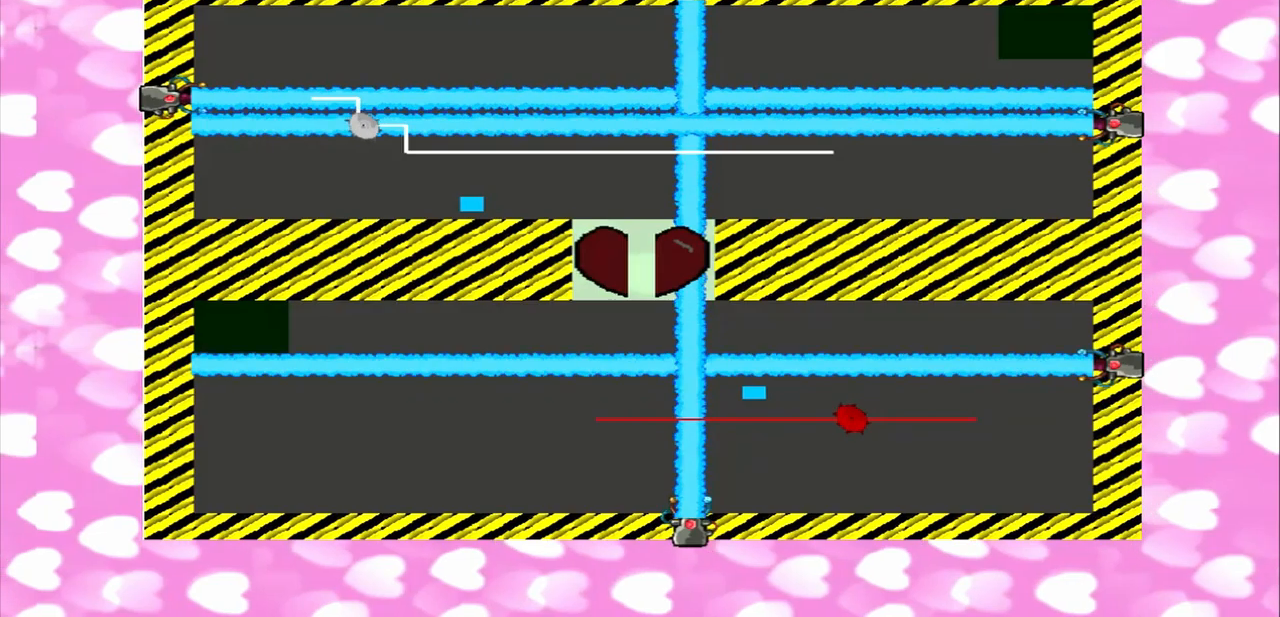
{"dt_ms": 500, "buttons": [], "left_stick": "center", "right_stick": "center", "events": []}
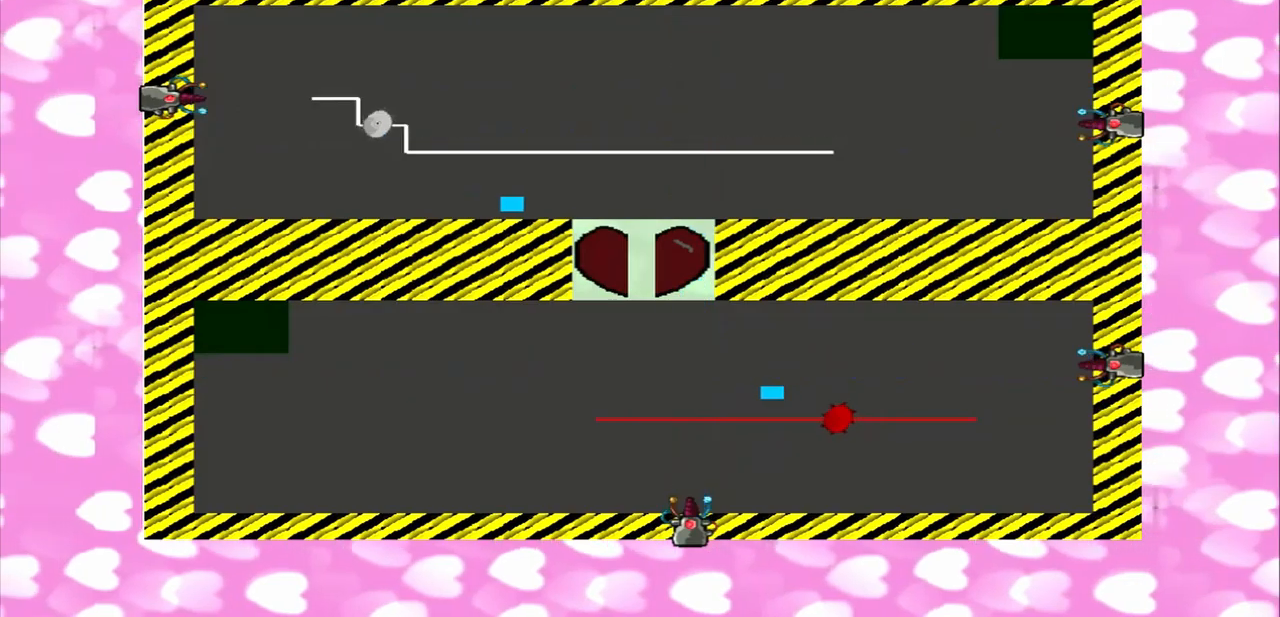
{"dt_ms": 500, "buttons": [], "left_stick": "center", "right_stick": "center", "events": []}
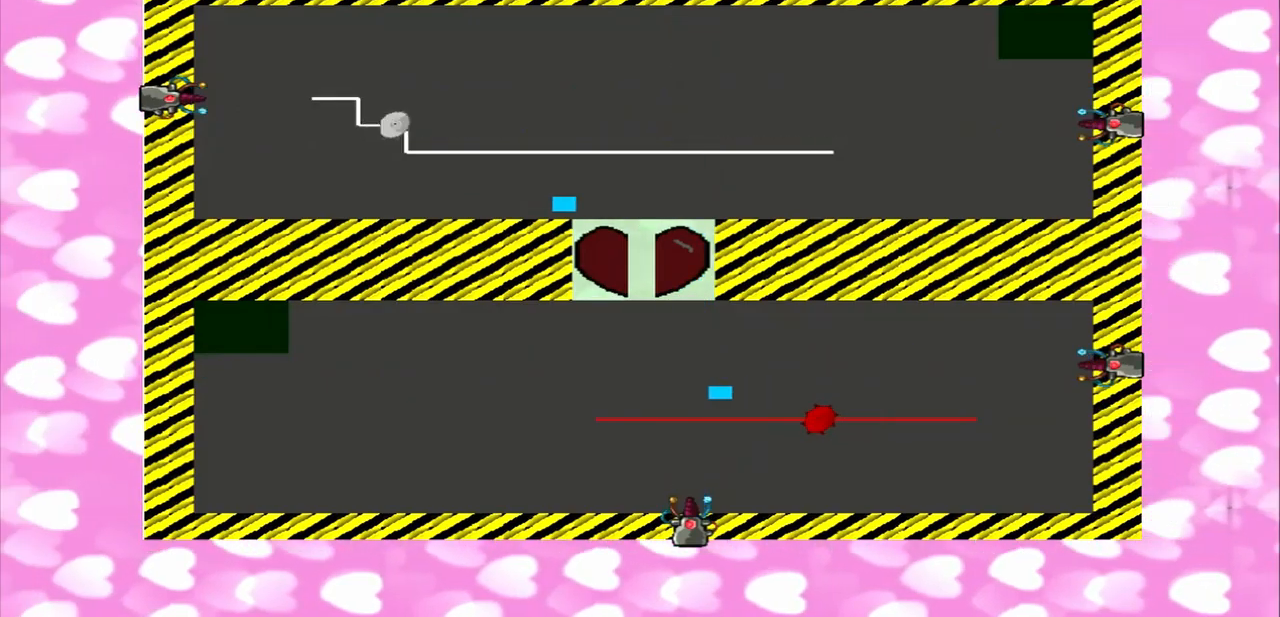
{"dt_ms": 500, "buttons": [], "left_stick": "center", "right_stick": "up", "events": [[250, "right_stick", "up"]]}
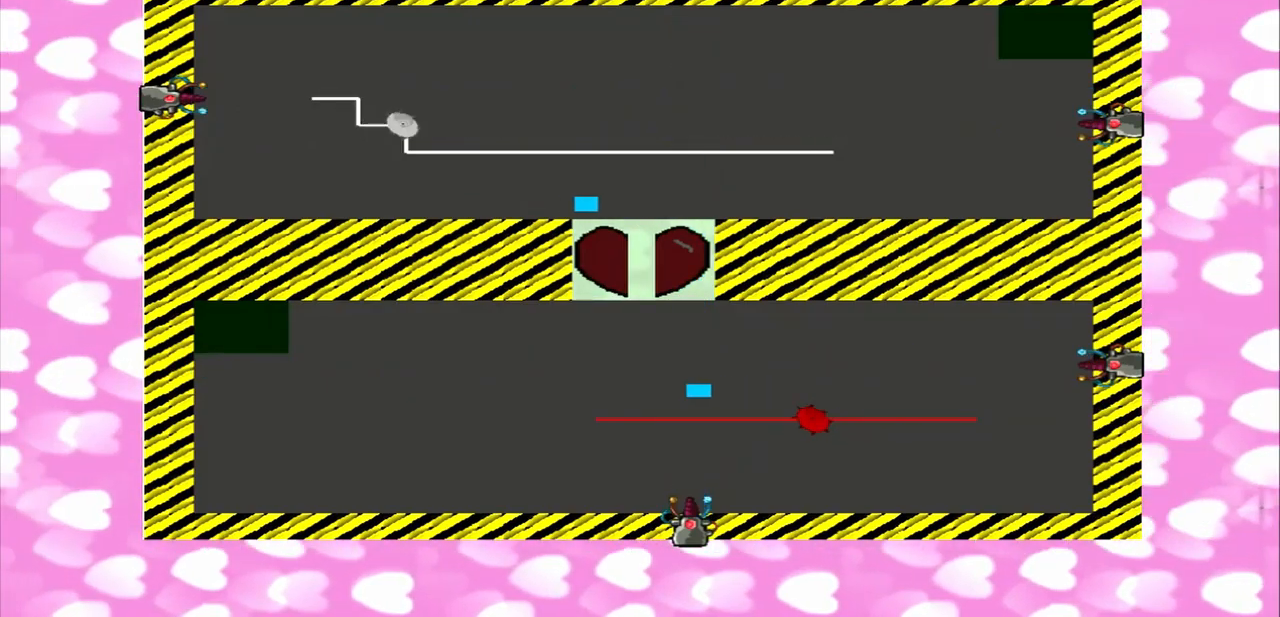
{"dt_ms": 500, "buttons": [], "left_stick": "left", "right_stick": "up-right", "events": [[42, "left_stick", "left"], [42, "right_stick", "up-right"]]}
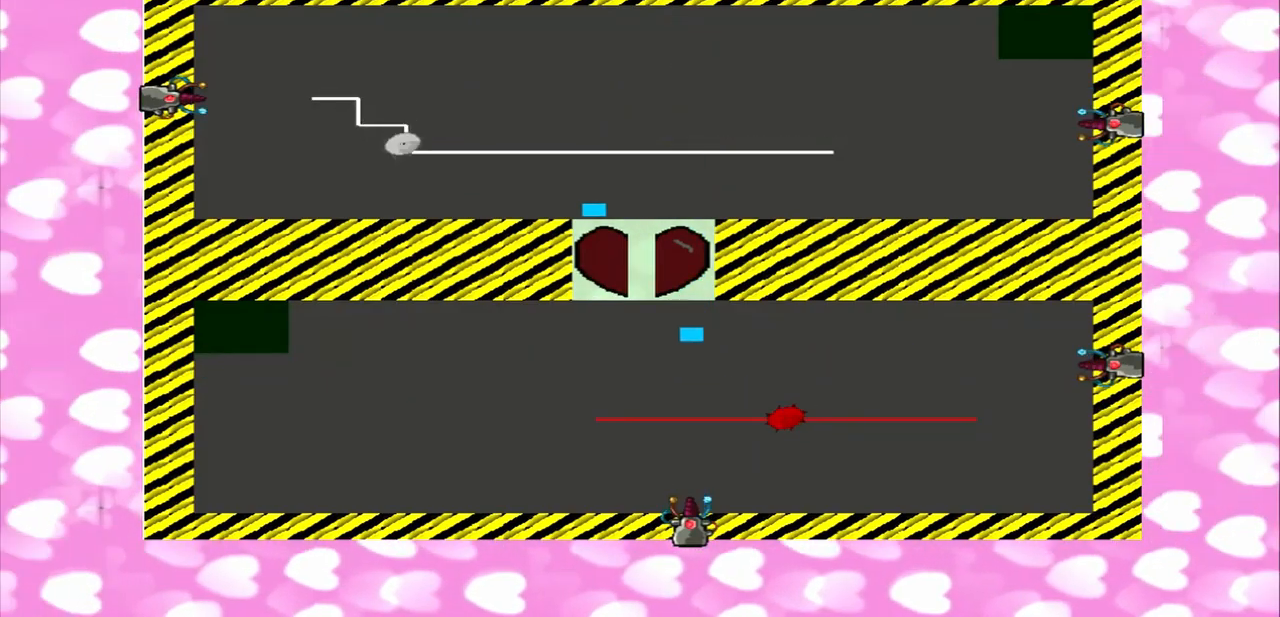
{"dt_ms": 500, "buttons": [], "left_stick": "left", "right_stick": "up-right", "events": []}
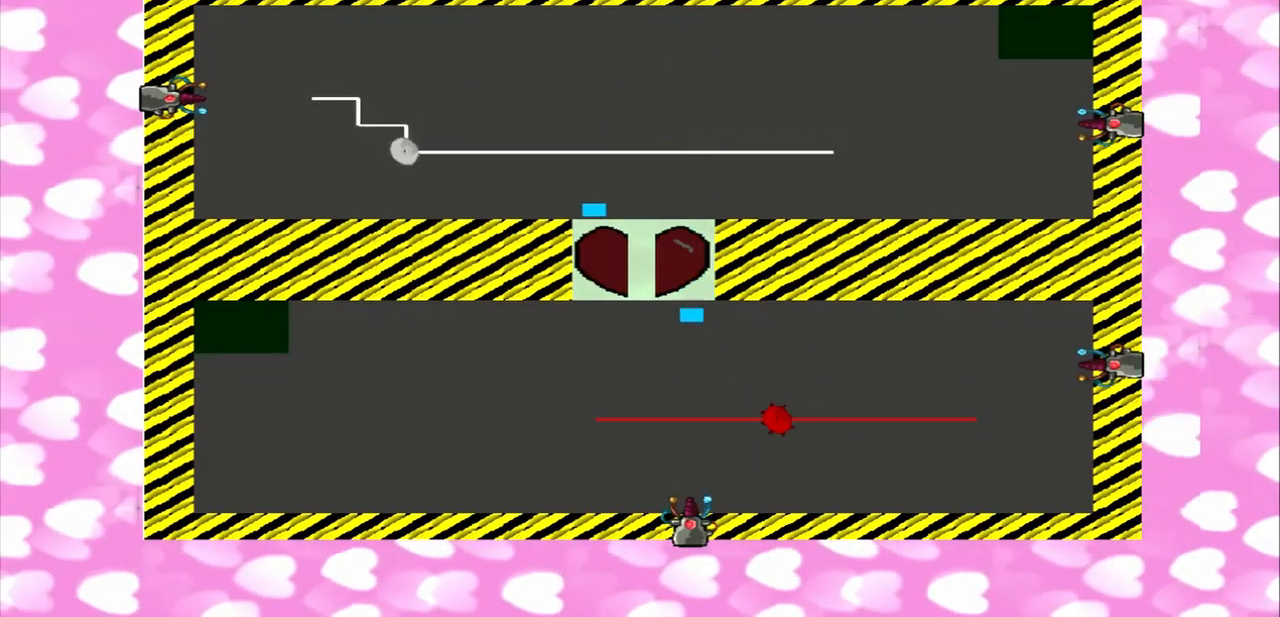
{"dt_ms": 500, "buttons": [], "left_stick": "left", "right_stick": "up-right", "events": [[209, "left_stick", "down"], [334, "left_stick", "left"]]}
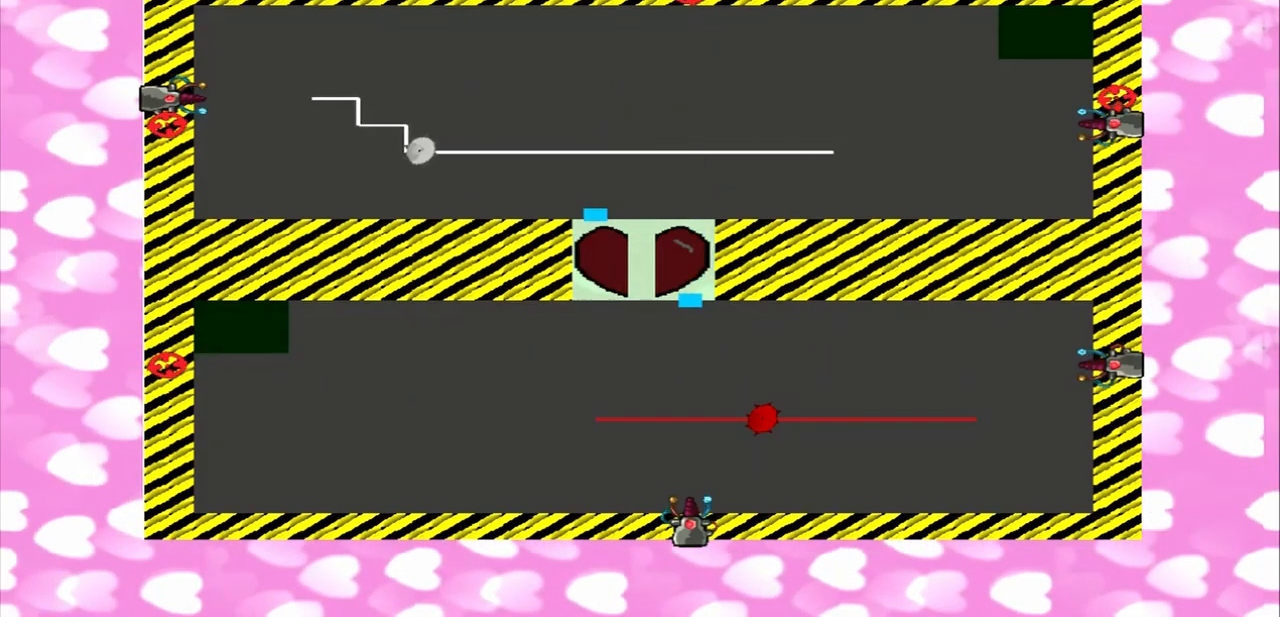
{"dt_ms": 1000, "buttons": [], "left_stick": "left", "right_stick": "up-right"}
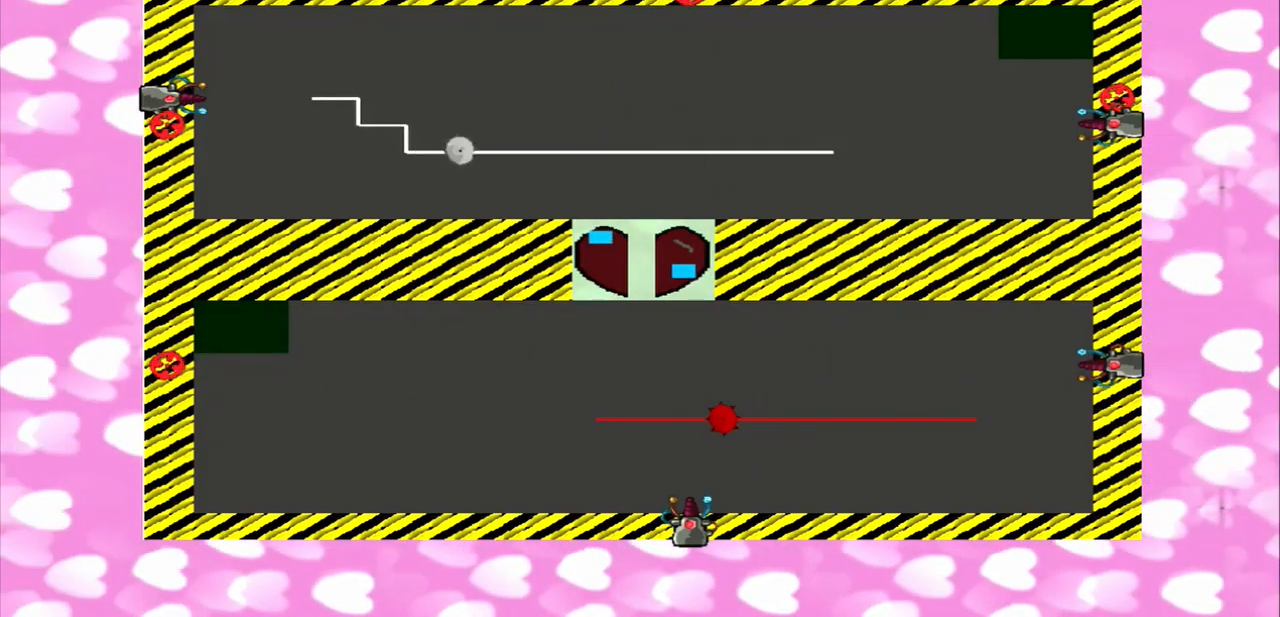
{"dt_ms": 500, "buttons": [], "left_stick": "left", "right_stick": "up-right", "events": []}